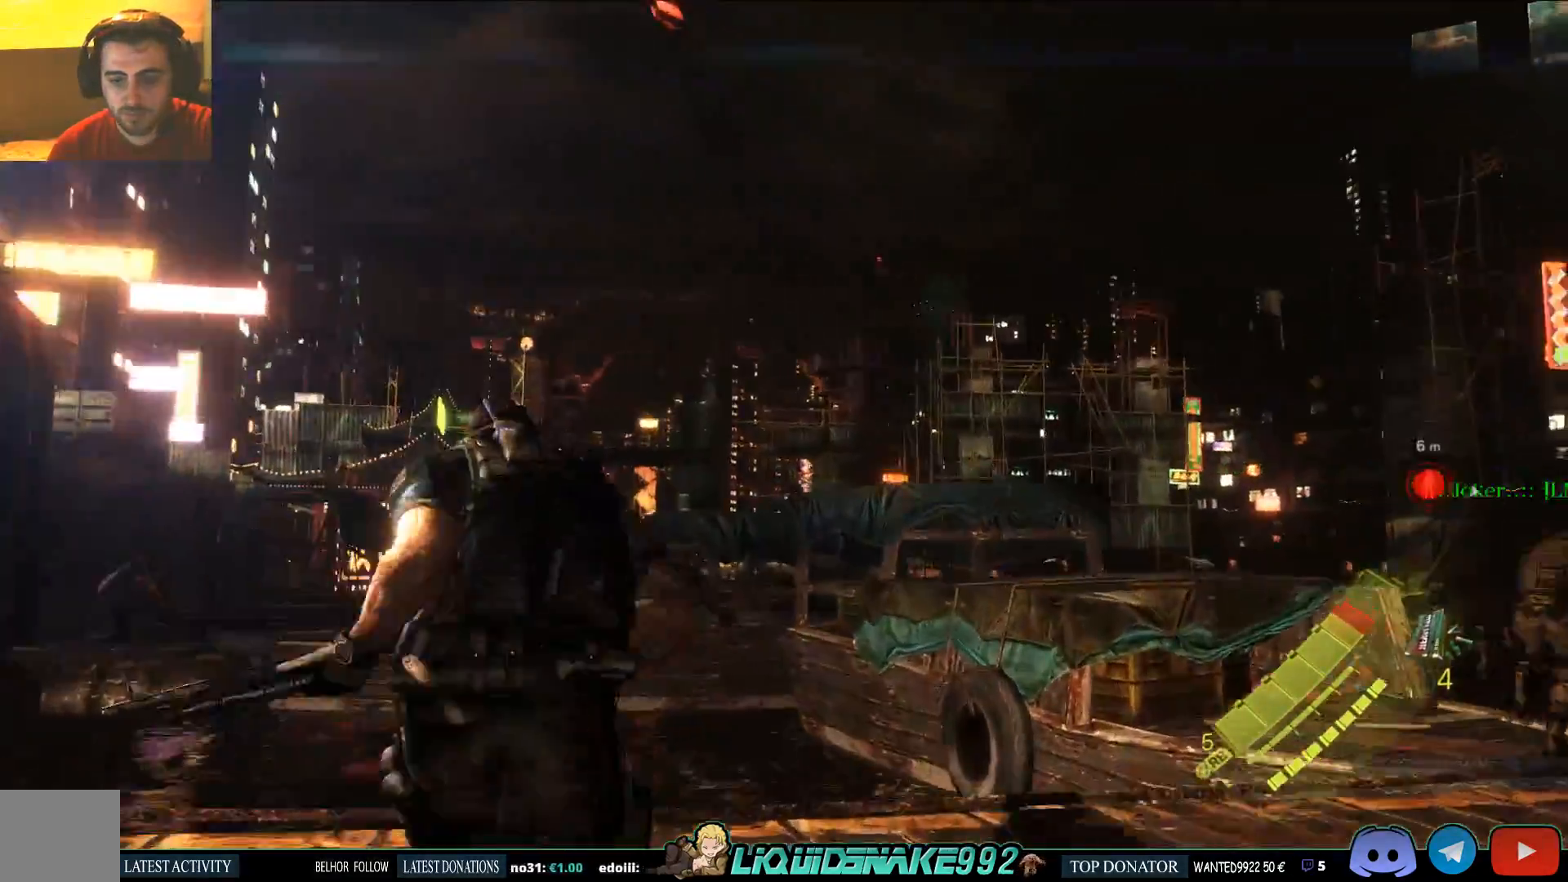
Gameplay with a controller (PlayStation layout); each line is a JSON object with the inputs held at the frame after it (dt_ms = milliseconds from this image to that frame). "events" lists button and stick changes between this image and that frame as [ms after this image, input, new state], when the widget could be followed in between.
{"dt_ms": 500, "buttons": [], "left_stick": "up-right", "right_stick": "right", "events": []}
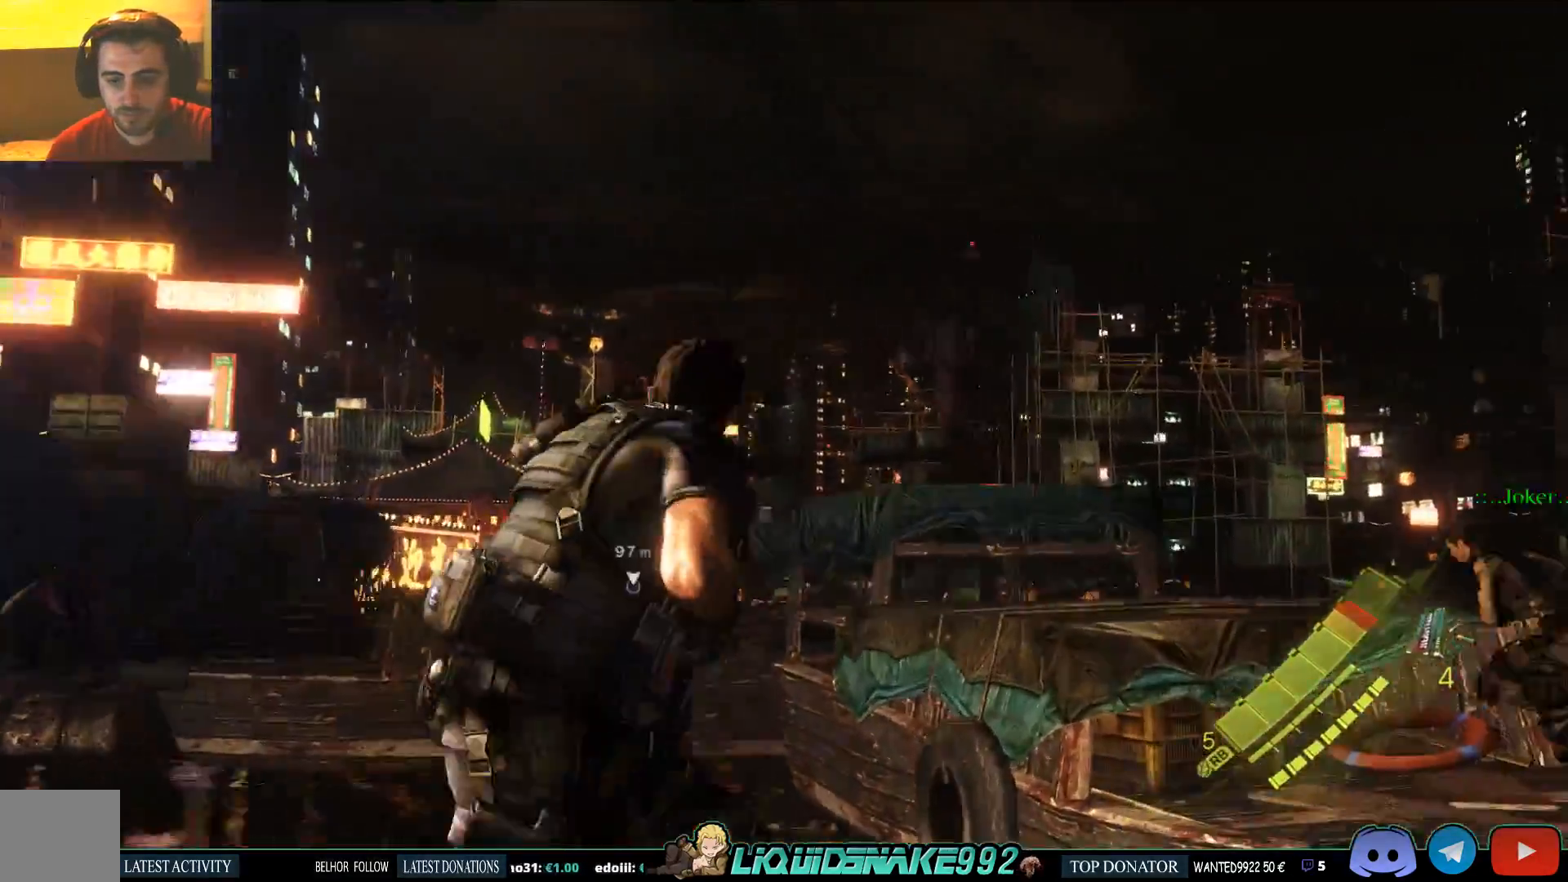
{"dt_ms": 500, "buttons": ["L3"], "left_stick": "up-right", "right_stick": "right", "events": [[100, "left_stick", "right"], [200, "right_stick", "center"], [267, "right_stick", "right"], [300, "L3", "down"], [300, "left_stick", "up-right"]]}
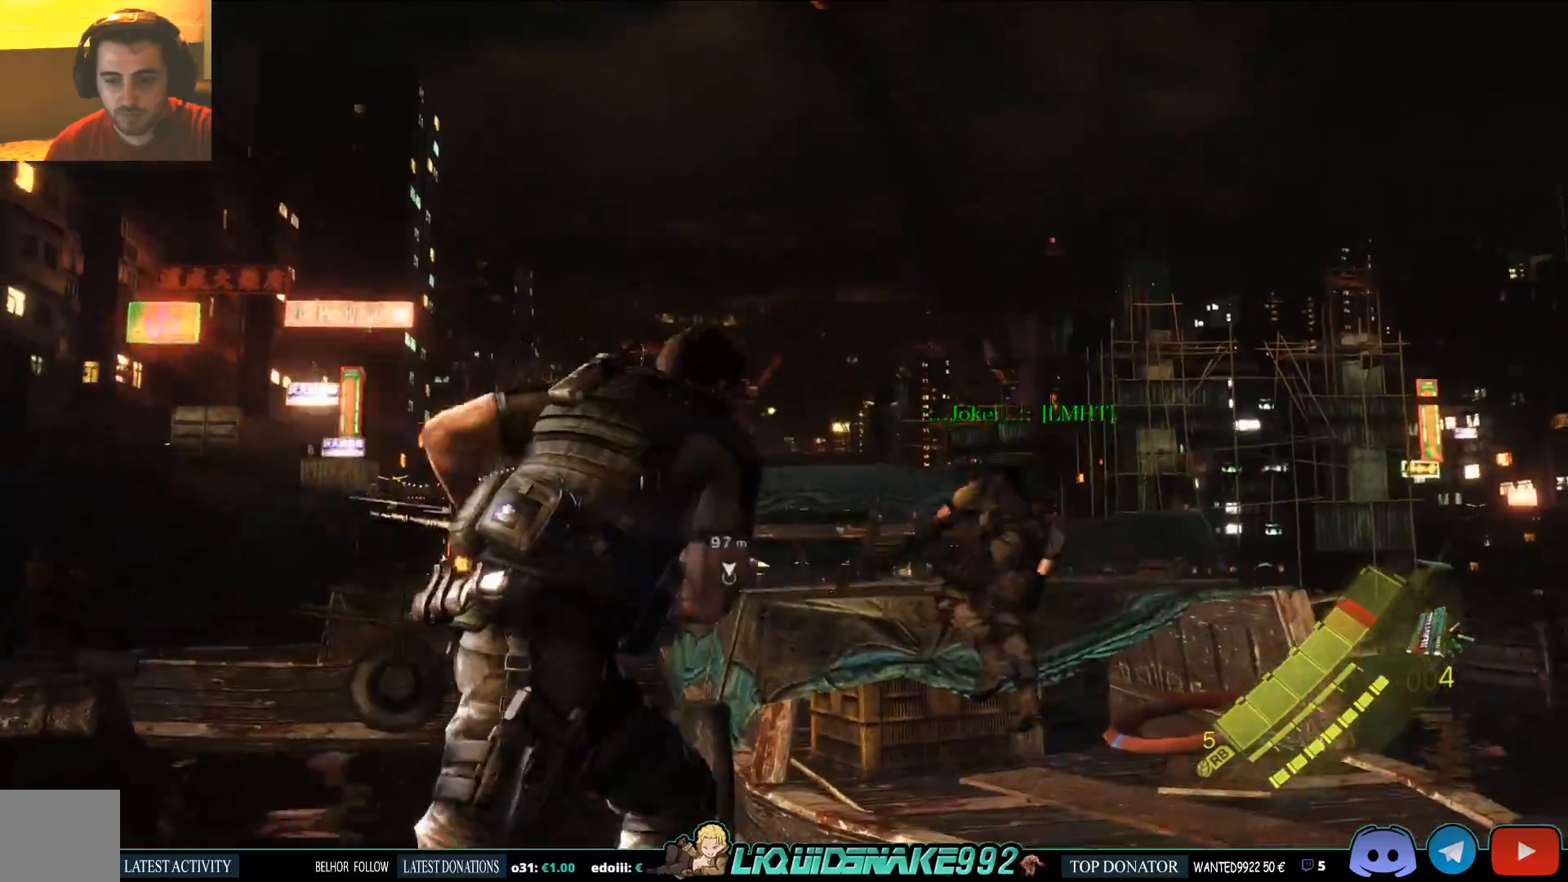
{"dt_ms": 500, "buttons": ["L3"], "left_stick": "up-right", "right_stick": "right", "events": []}
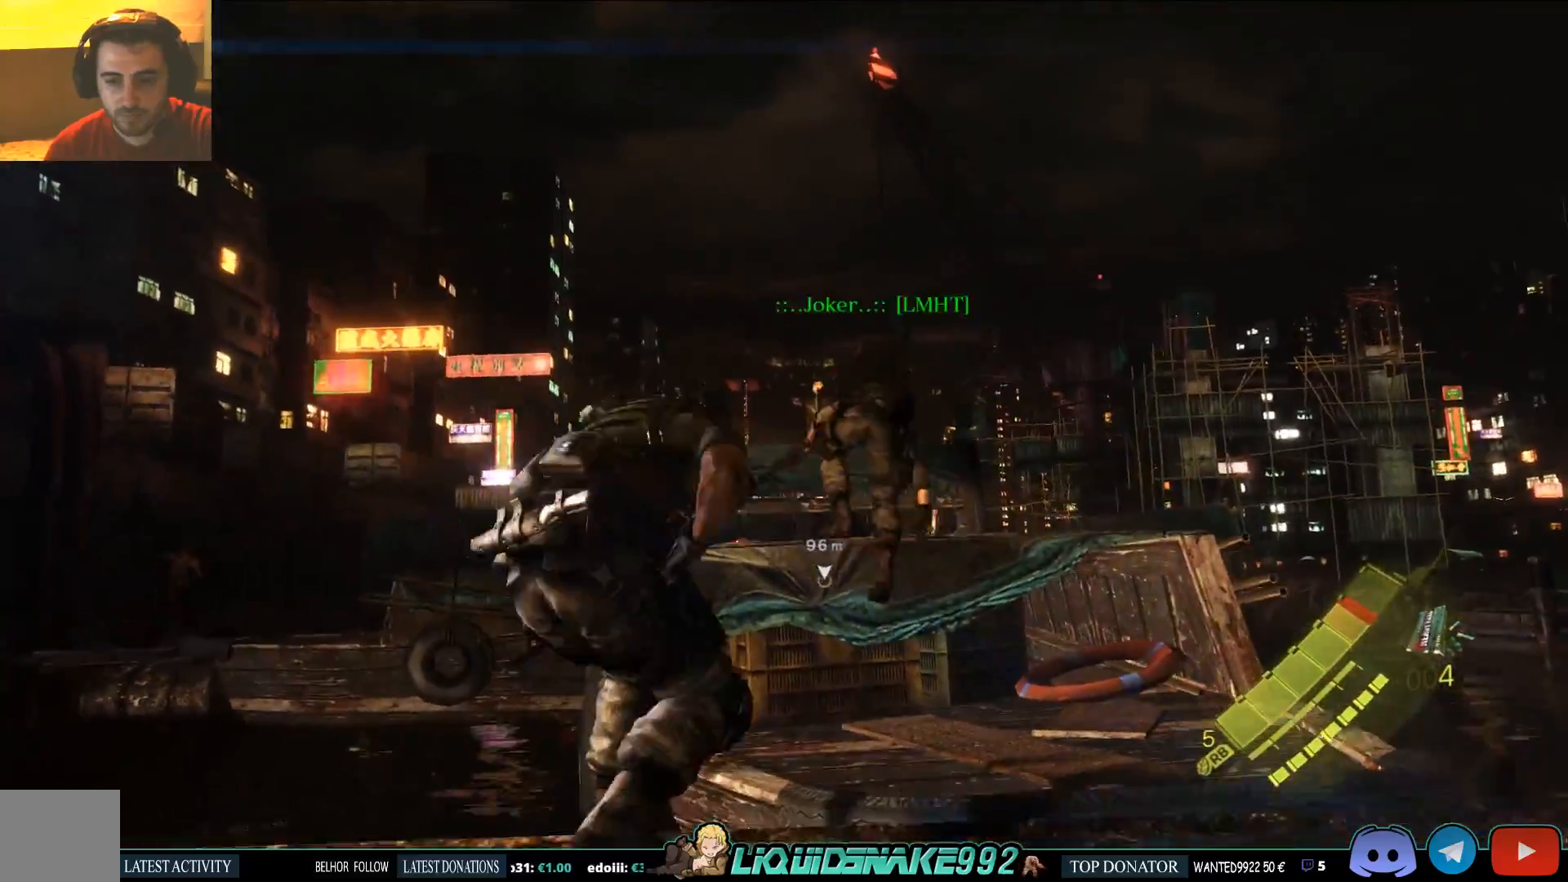
{"dt_ms": 500, "buttons": [], "left_stick": "right", "right_stick": "right", "events": [[200, "L3", "up"], [450, "left_stick", "right"]]}
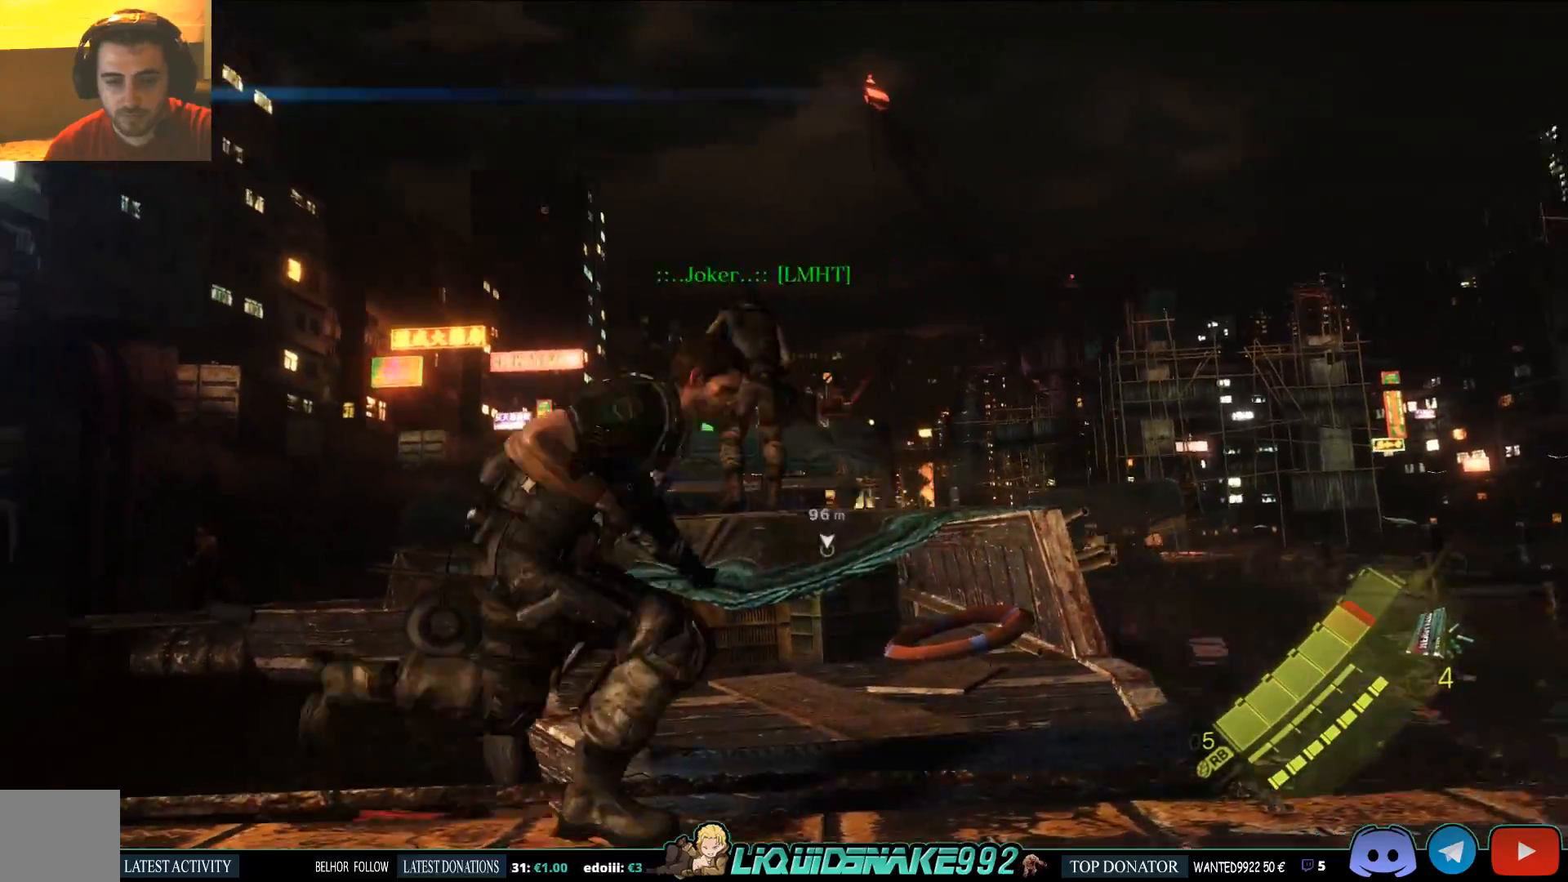
{"dt_ms": 500, "buttons": [], "left_stick": "up-right", "right_stick": "right", "events": [[217, "left_stick", "up-right"]]}
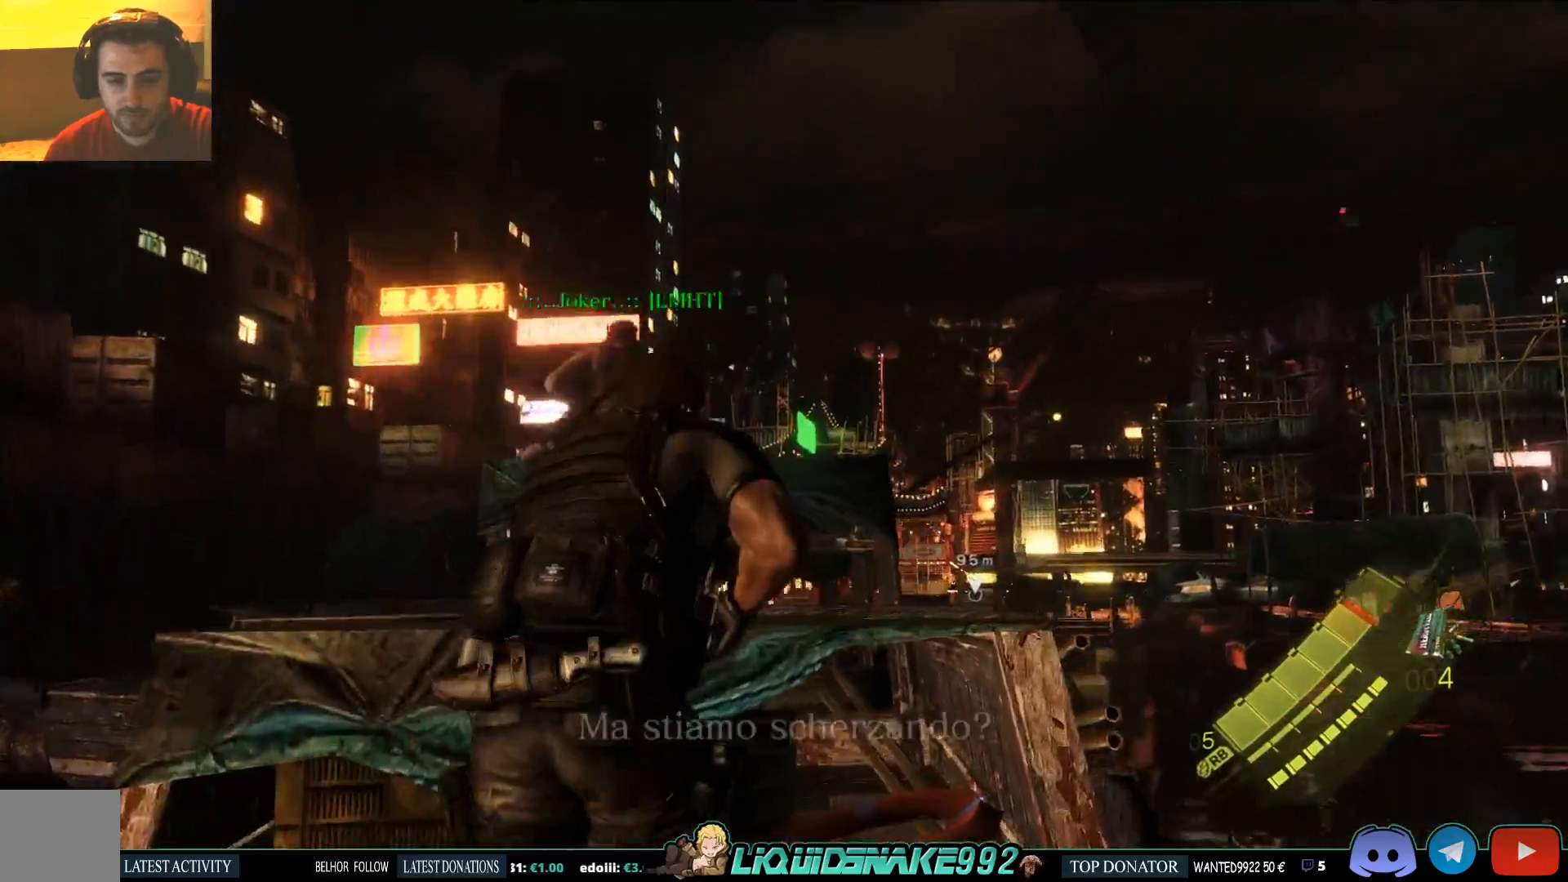
{"dt_ms": 500, "buttons": [], "left_stick": "up", "right_stick": "center", "events": [[200, "CROSS", "down"], [200, "right_stick", "center"], [300, "CROSS", "up"], [383, "CROSS", "down"], [400, "left_stick", "up"], [500, "CROSS", "up"]]}
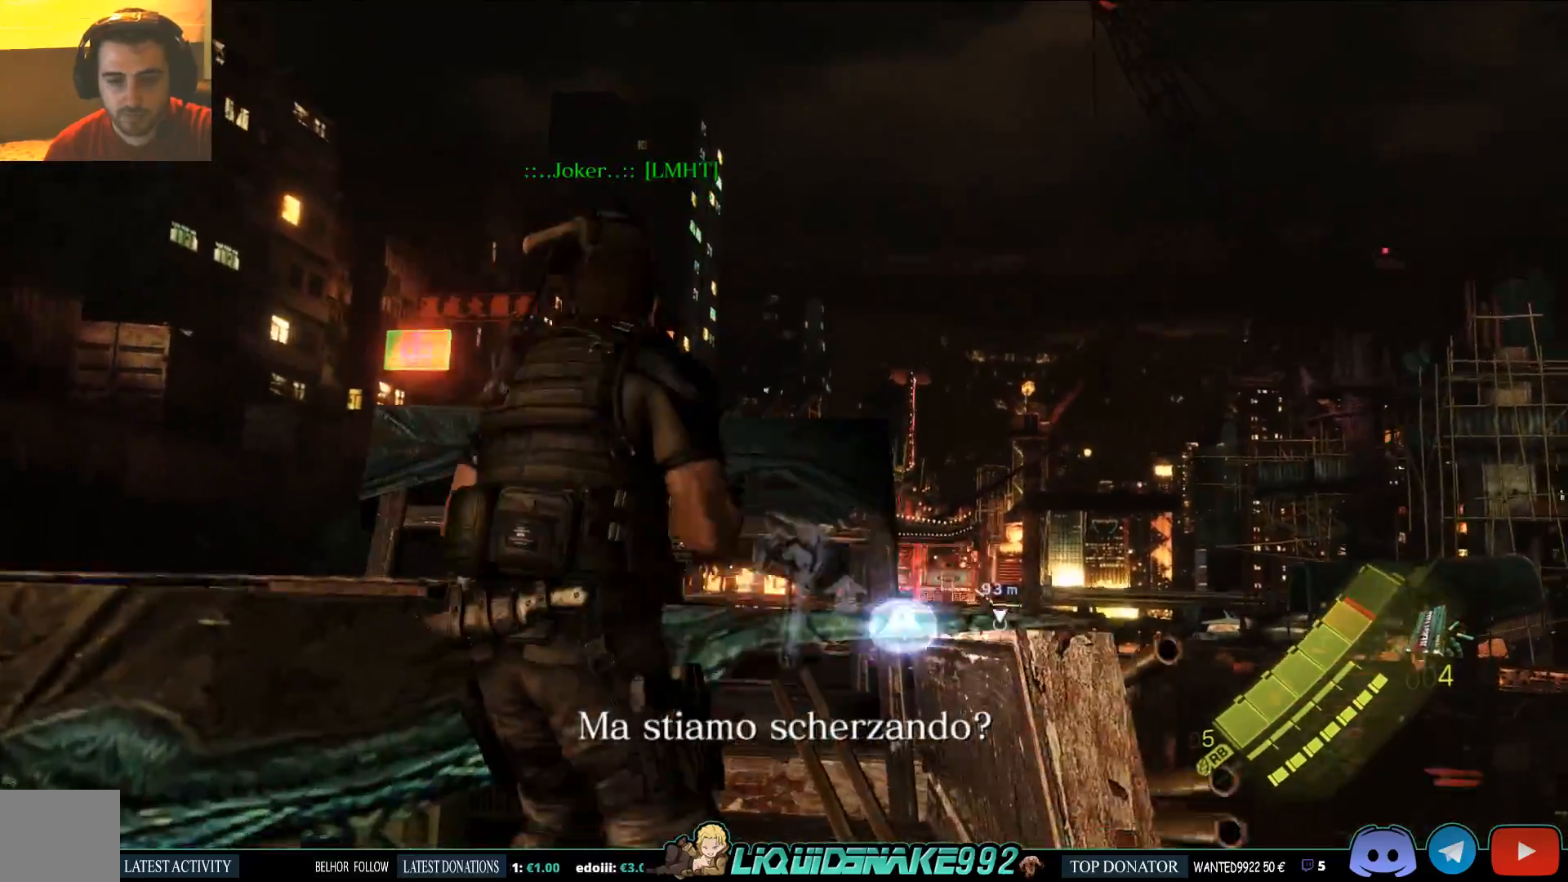
{"dt_ms": 500, "buttons": [], "left_stick": "center", "right_stick": "center", "events": [[67, "CROSS", "down"], [167, "CROSS", "up"], [283, "CROSS", "down"], [317, "left_stick", "center"], [383, "CROSS", "up"]]}
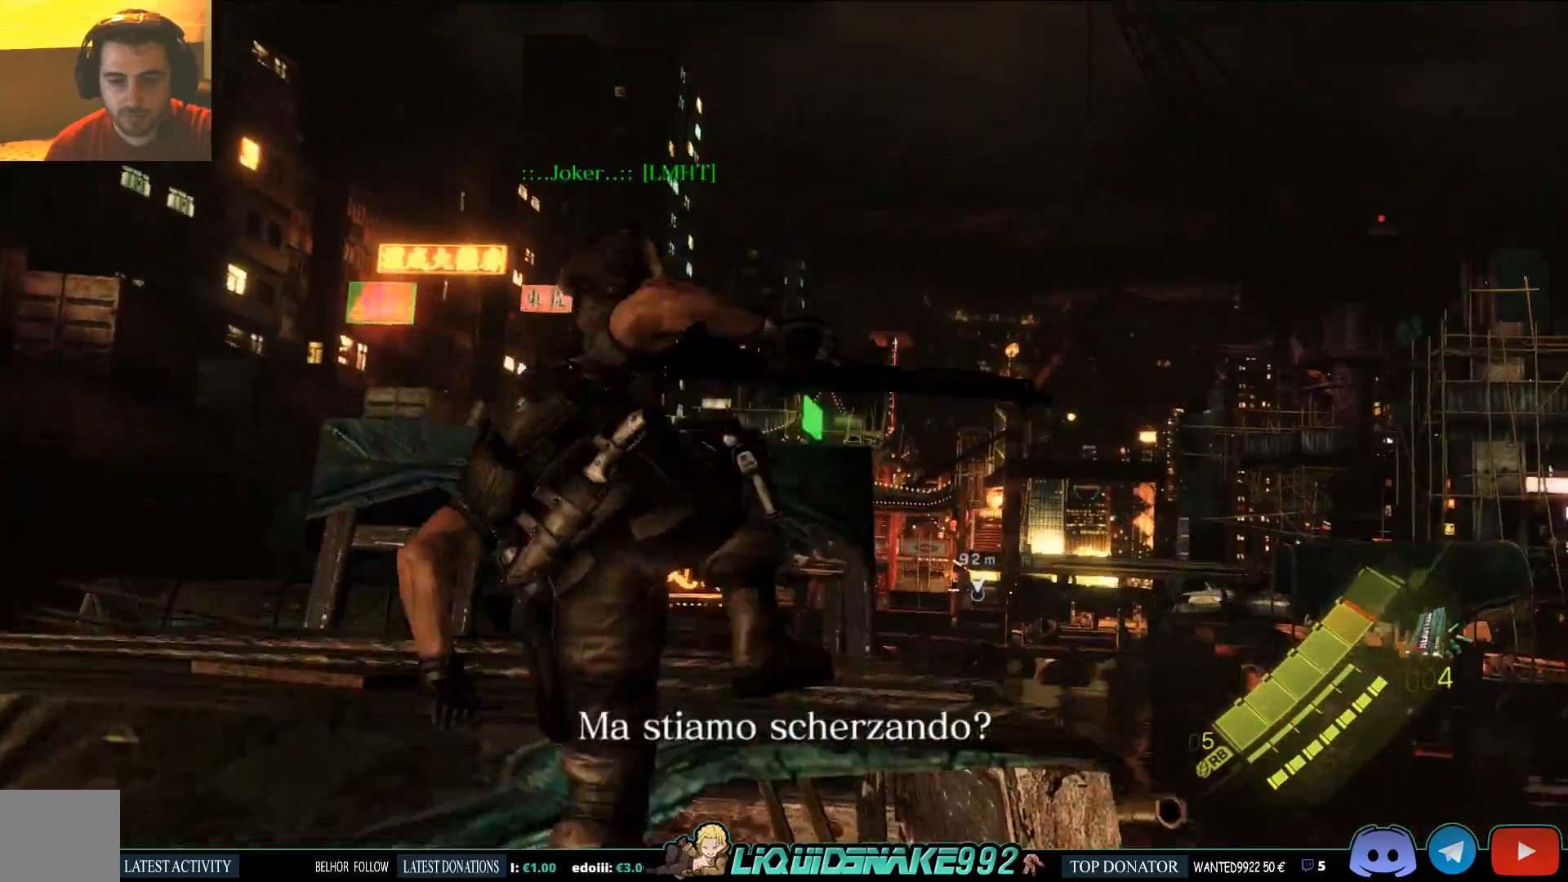
{"dt_ms": 500, "buttons": [], "left_stick": "up", "right_stick": "center", "events": [[300, "right_stick", "down-left"], [350, "left_stick", "up"], [483, "right_stick", "center"]]}
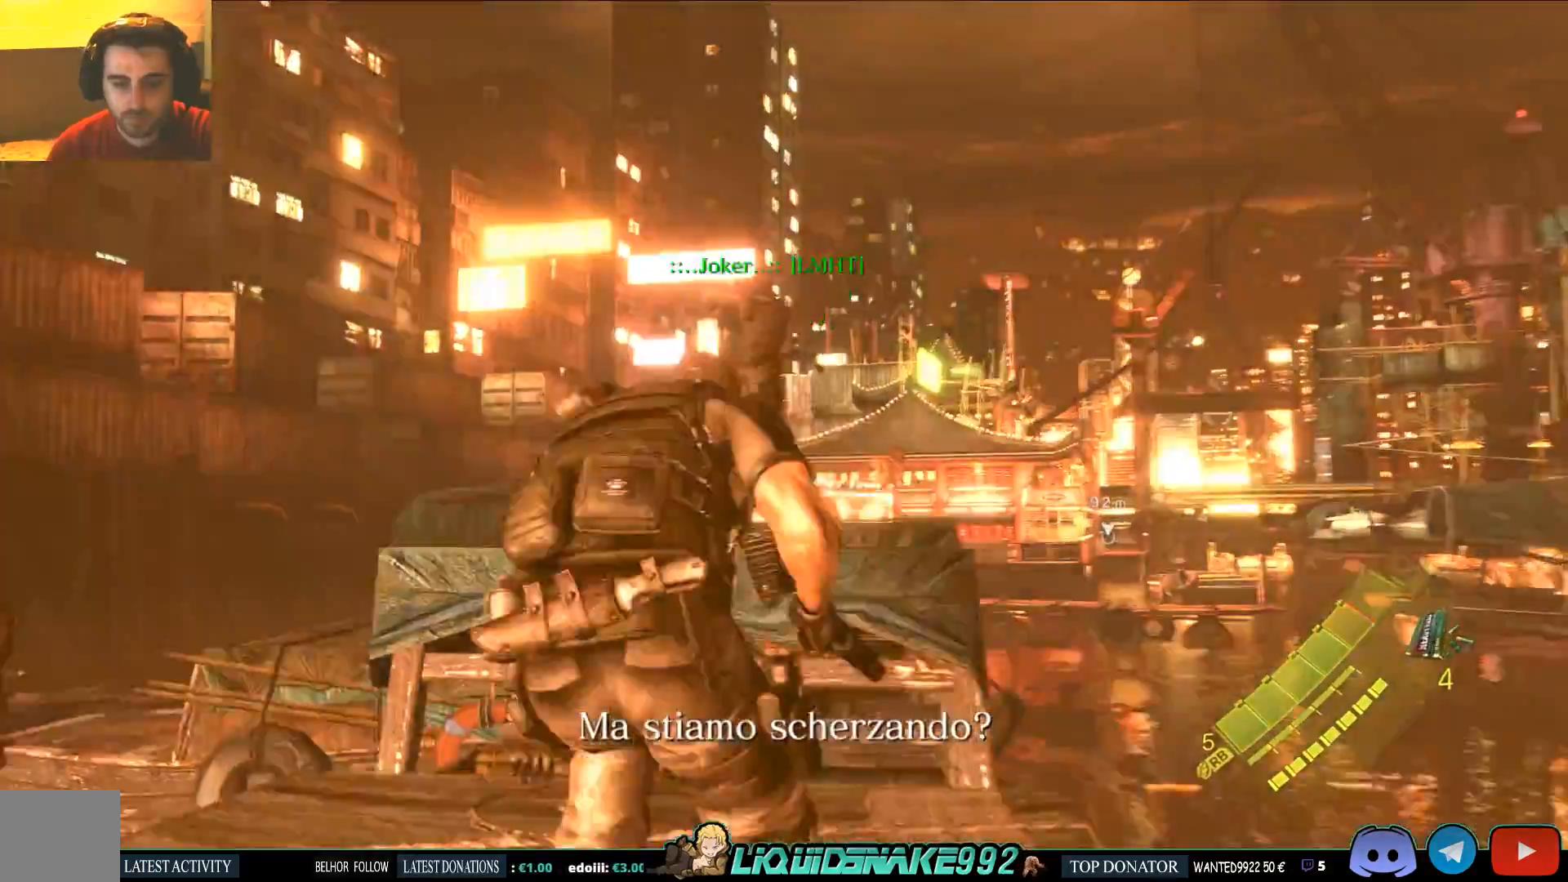
{"dt_ms": 500, "buttons": ["L3"], "left_stick": "up", "right_stick": "center", "events": [[283, "L3", "down"]]}
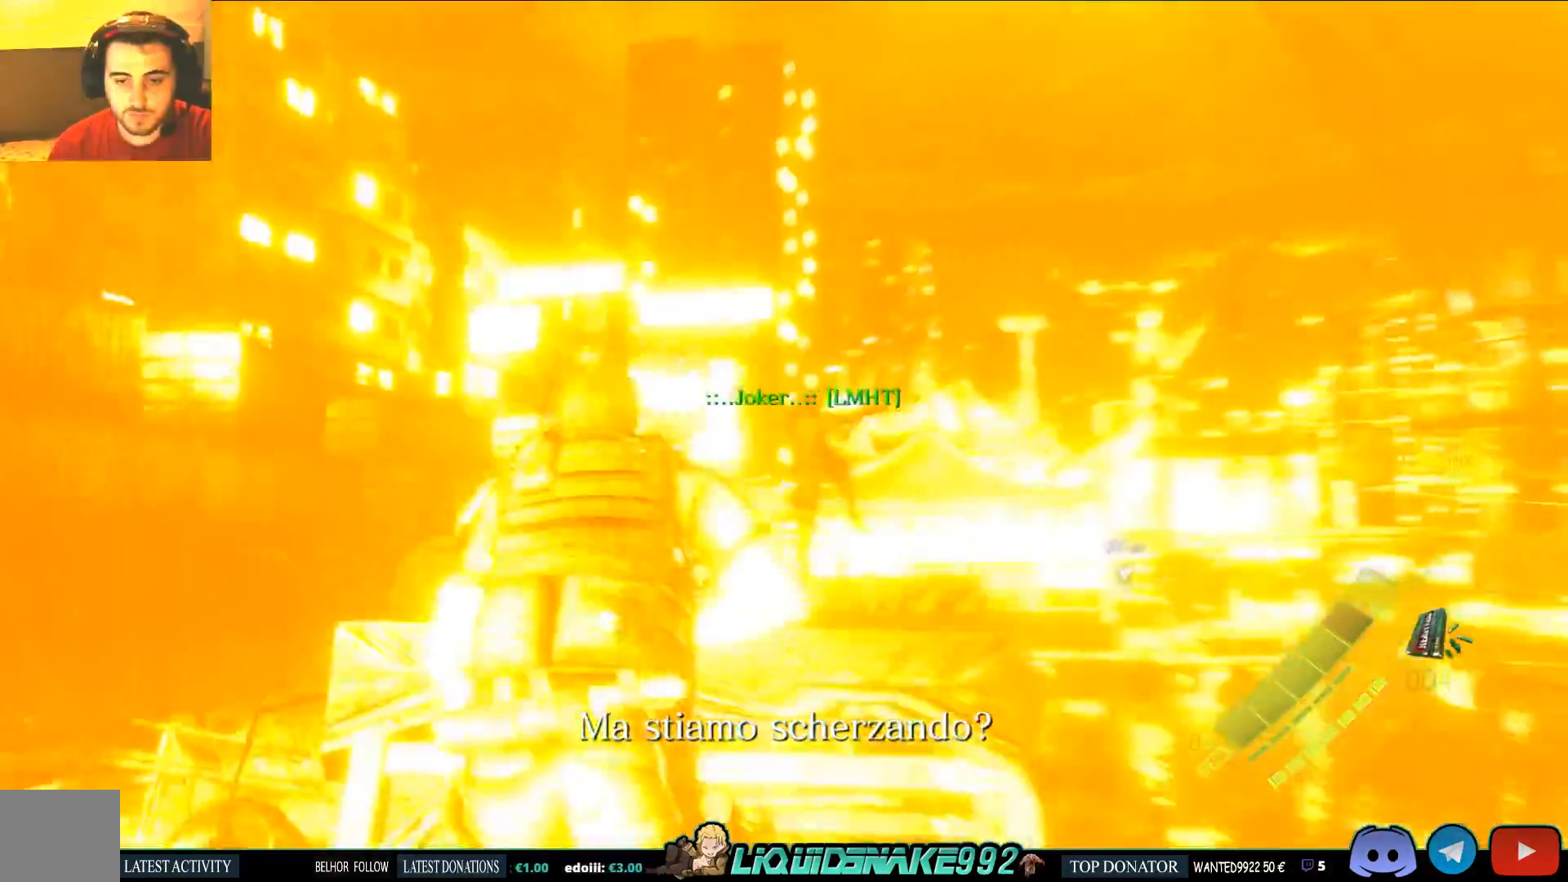
{"dt_ms": 500, "buttons": [], "left_stick": "up-left", "right_stick": "center", "events": [[283, "CROSS", "down"], [367, "L3", "up"], [383, "left_stick", "up-left"], [433, "CROSS", "up"]]}
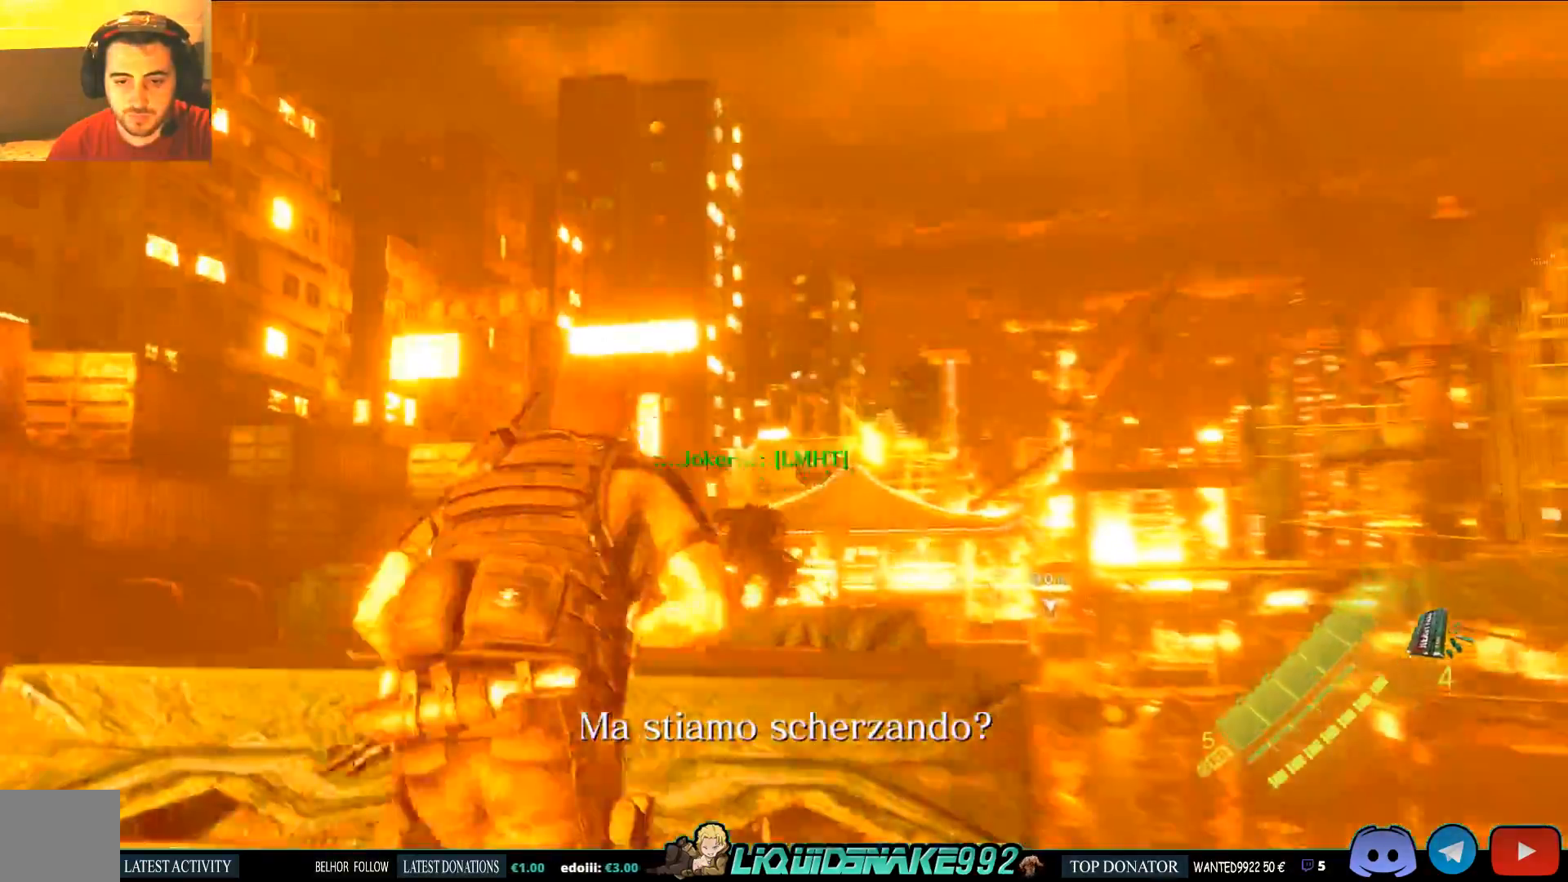
{"dt_ms": 1000, "buttons": ["L3"], "left_stick": "up", "right_stick": "center"}
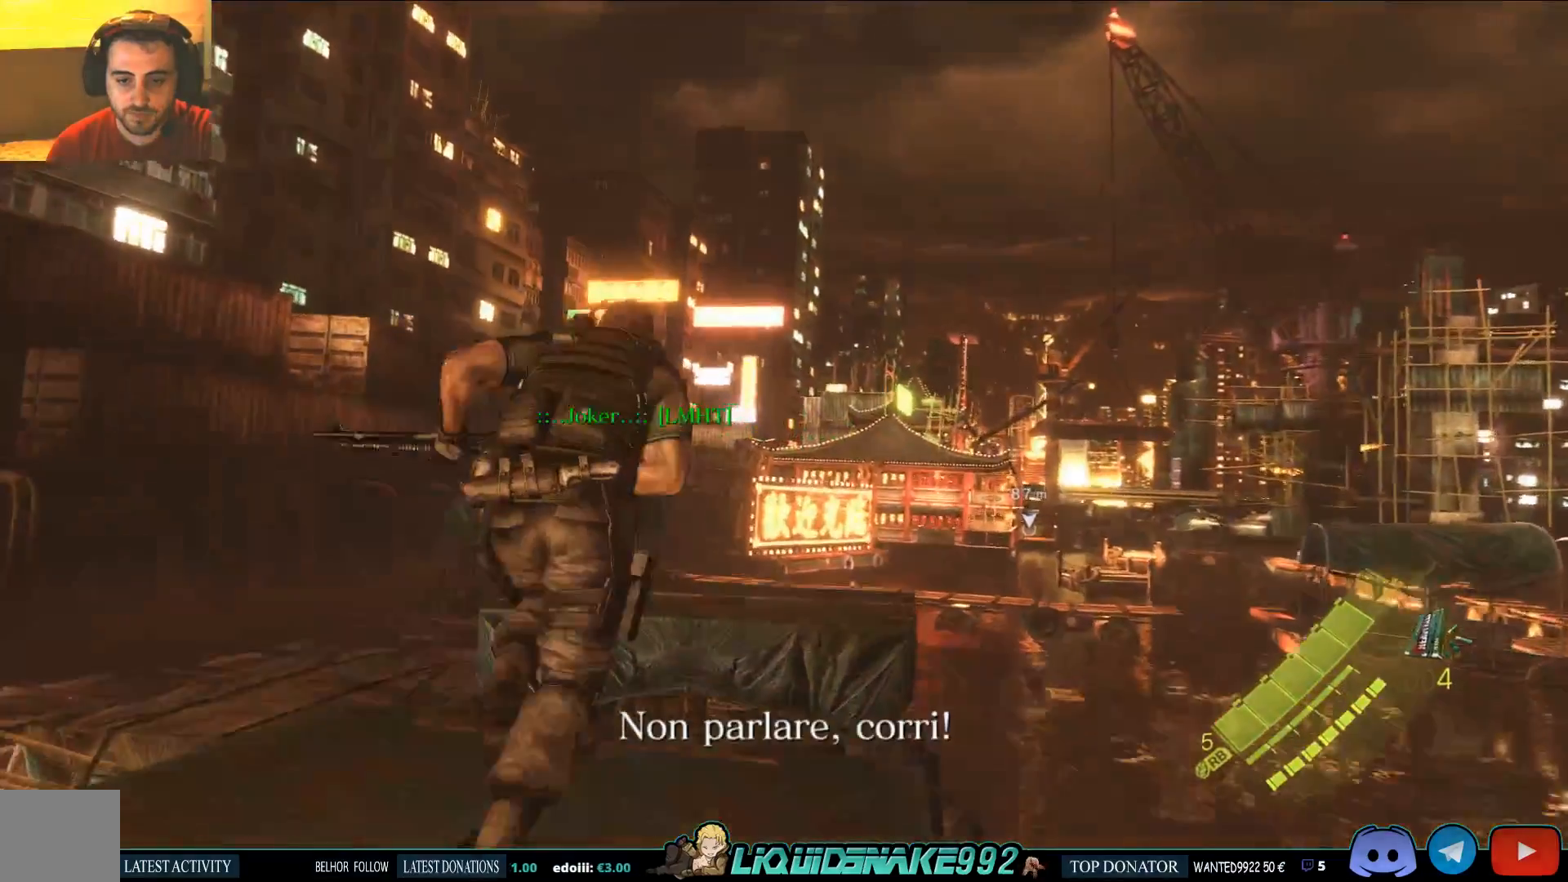
{"dt_ms": 500, "buttons": ["L3"], "left_stick": "up", "right_stick": "down-left", "events": [[83, "CROSS", "down"], [200, "CROSS", "up"], [300, "CROSS", "down"], [350, "right_stick", "down-left"], [400, "CROSS", "up"]]}
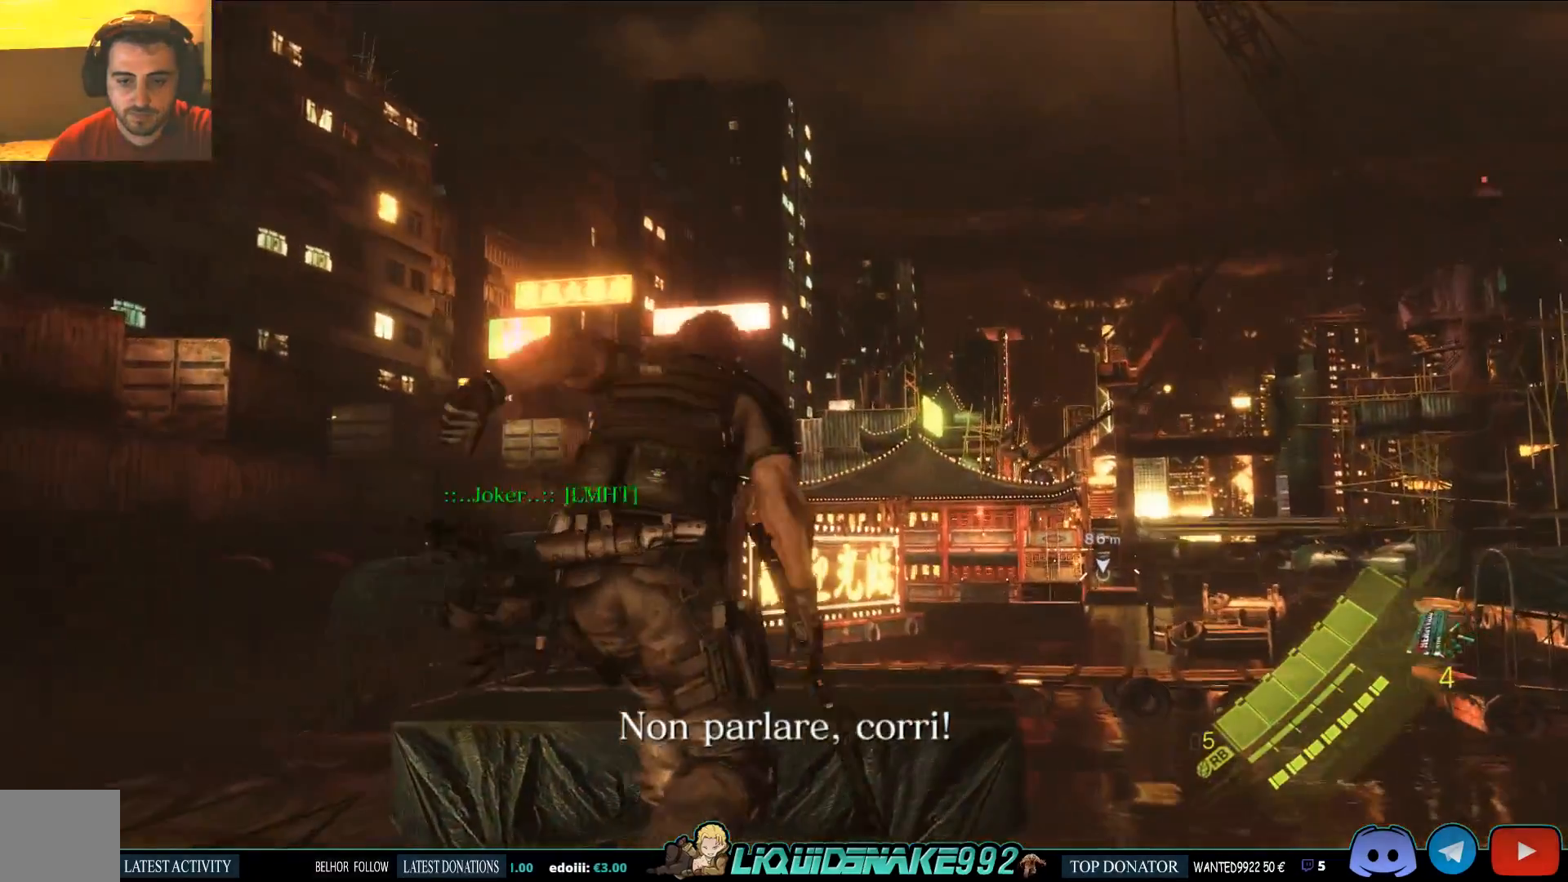
{"dt_ms": 500, "buttons": [], "left_stick": "up", "right_stick": "down-left", "events": [[33, "CROSS", "down"], [100, "L3", "up"], [150, "CROSS", "up"]]}
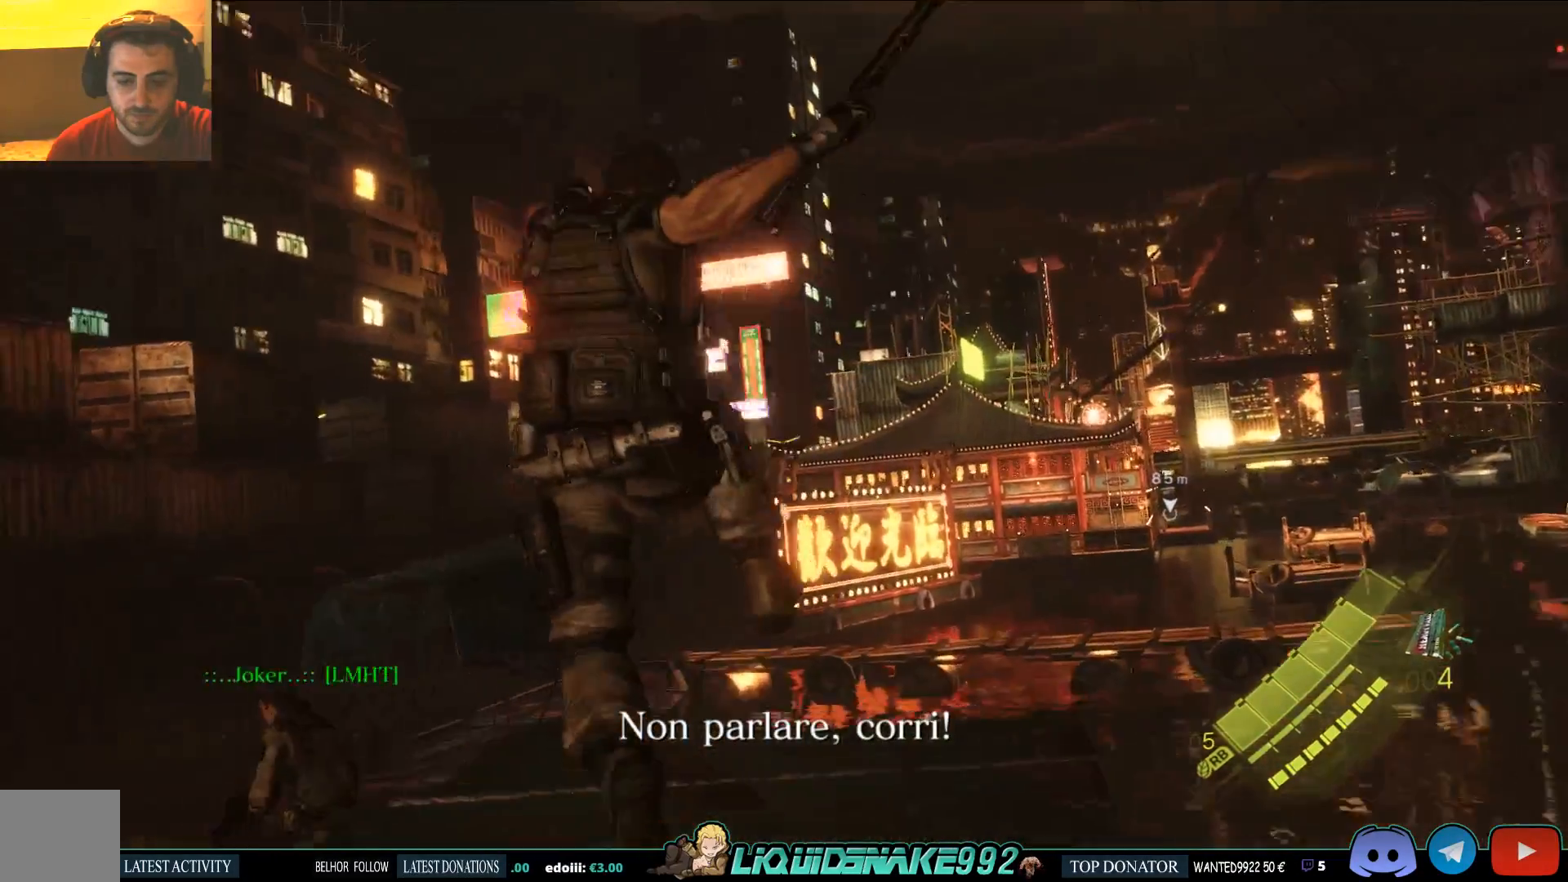
{"dt_ms": 500, "buttons": [], "left_stick": "up", "right_stick": "center", "events": [[200, "right_stick", "left"], [433, "right_stick", "center"]]}
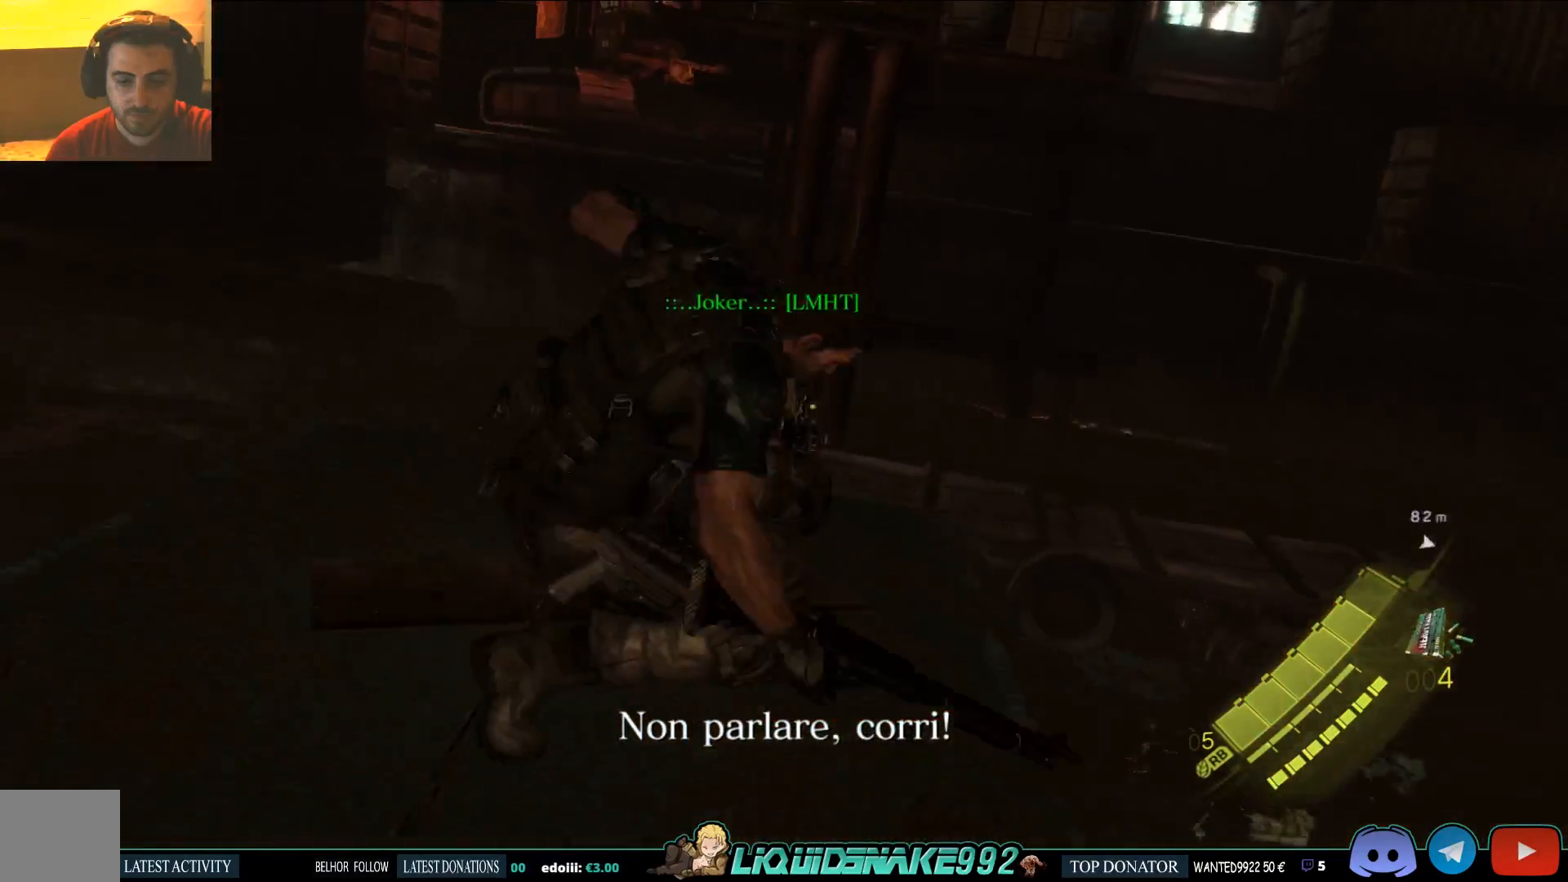
{"dt_ms": 500, "buttons": [], "left_stick": "up", "right_stick": "center", "events": []}
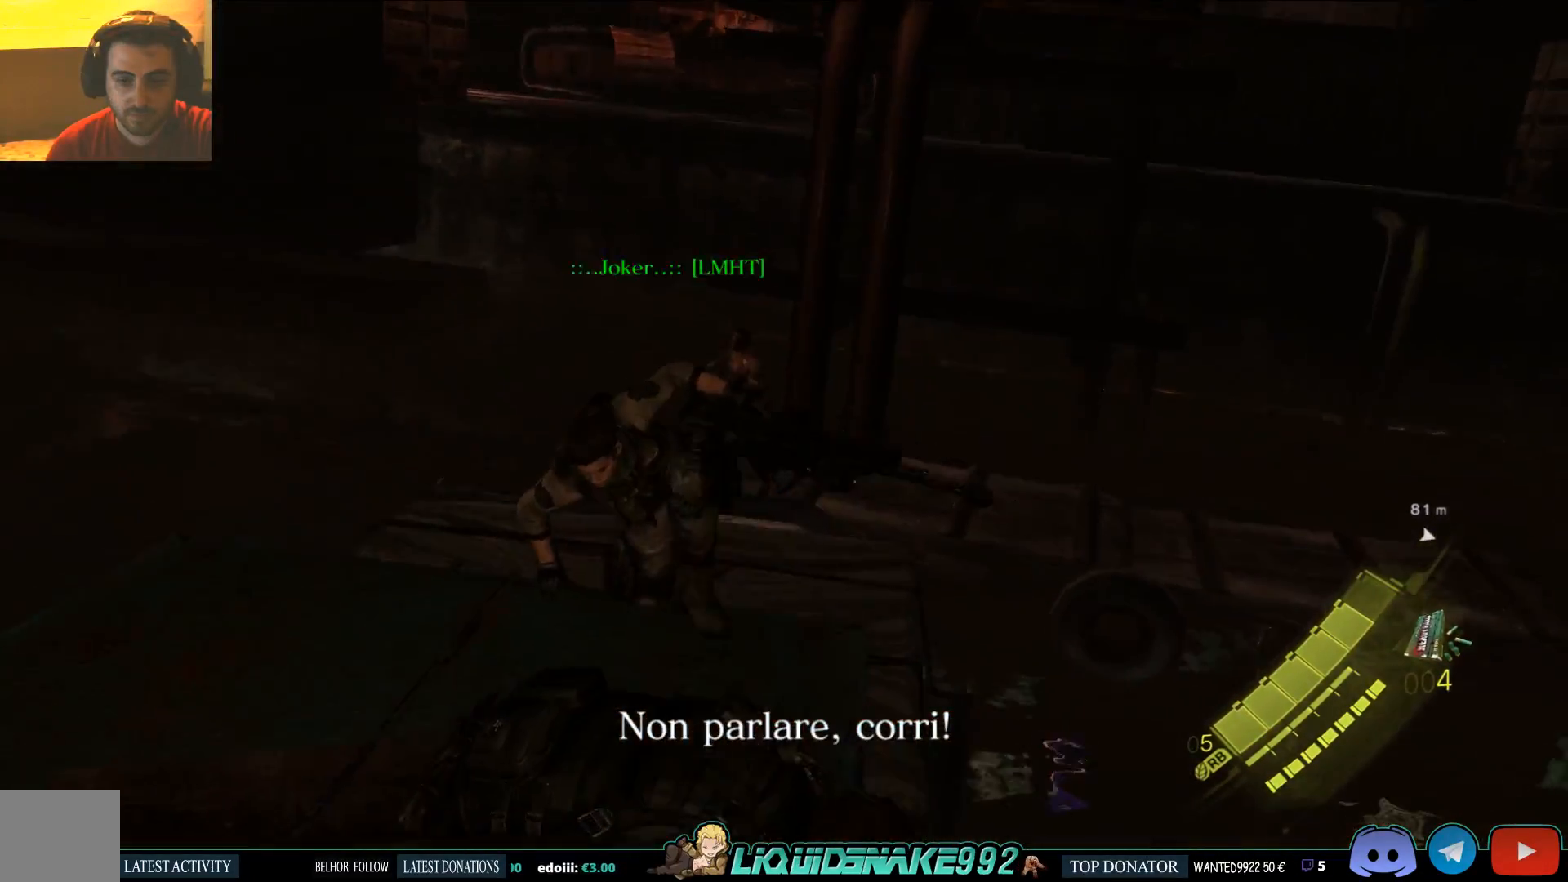
{"dt_ms": 500, "buttons": [], "left_stick": "up-left", "right_stick": "center", "events": [[83, "right_stick", "down"], [300, "right_stick", "center"], [483, "left_stick", "up-left"]]}
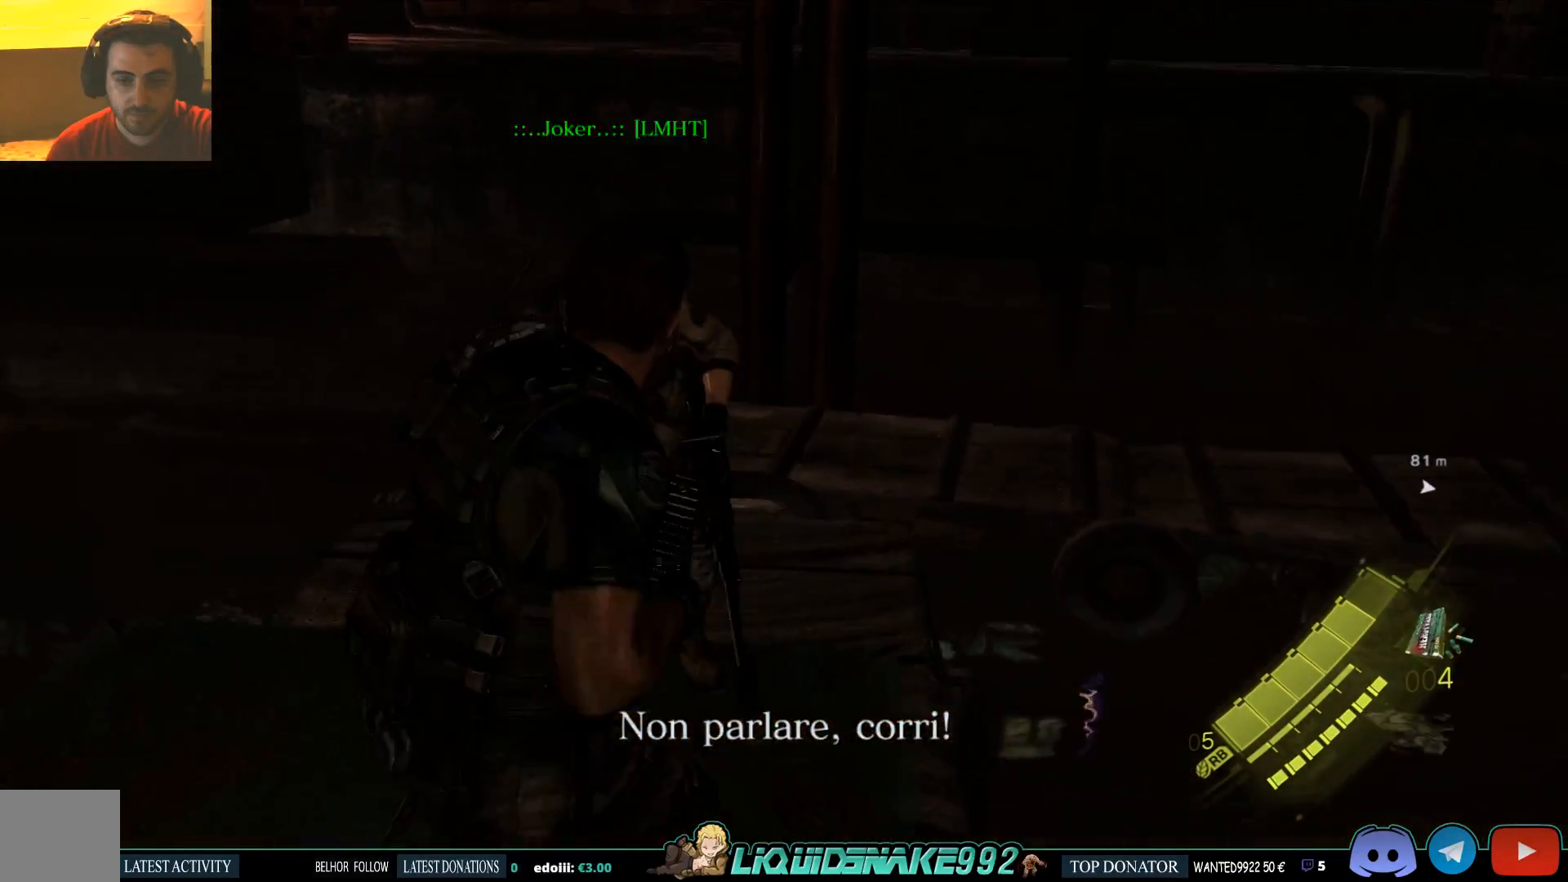
{"dt_ms": 500, "buttons": ["CROSS"], "left_stick": "up-left", "right_stick": "center", "events": [[433, "CROSS", "down"]]}
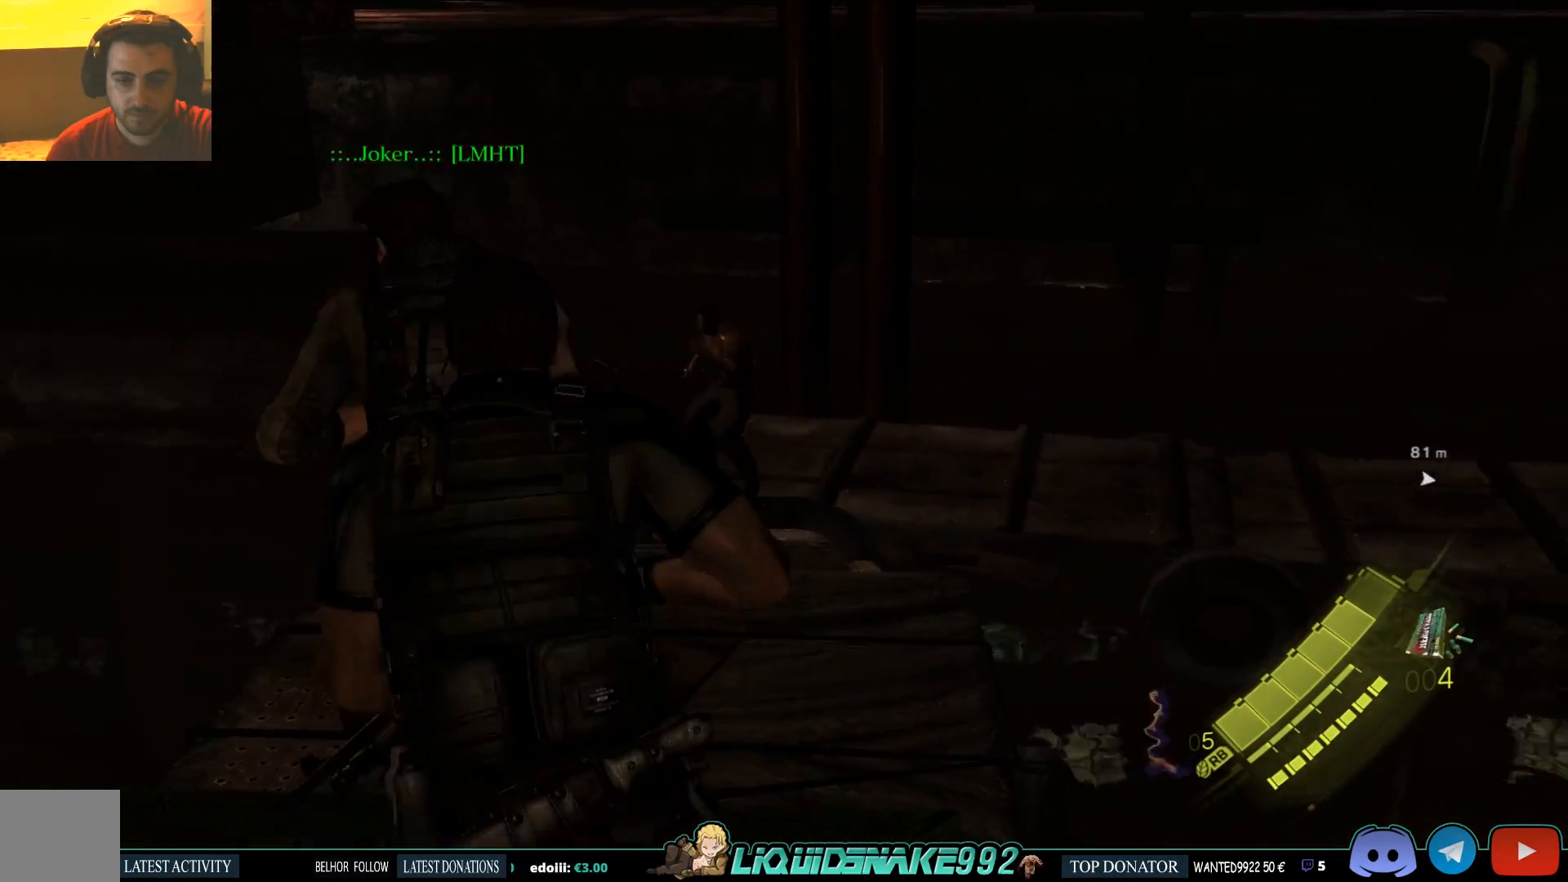
{"dt_ms": 500, "buttons": [], "left_stick": "up-left", "right_stick": "center", "events": [[50, "CROSS", "up"], [167, "CROSS", "down"], [267, "CROSS", "up"], [367, "CROSS", "down"], [500, "CROSS", "up"]]}
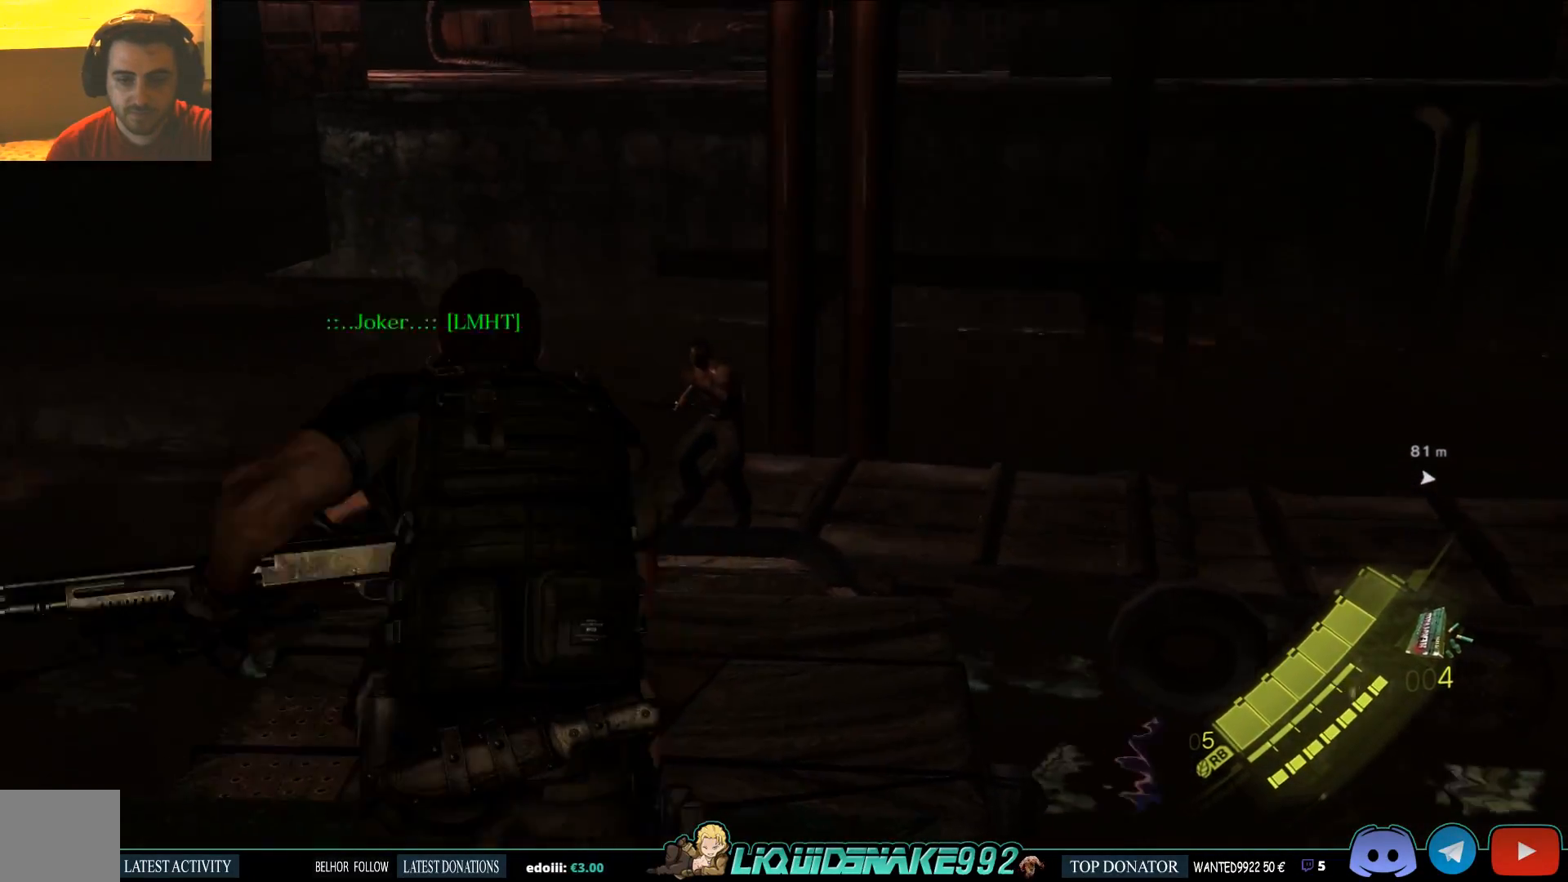
{"dt_ms": 500, "buttons": [], "left_stick": "up-left", "right_stick": "center", "events": [[117, "CROSS", "down"], [250, "CROSS", "up"], [317, "CROSS", "down"], [450, "CROSS", "up"]]}
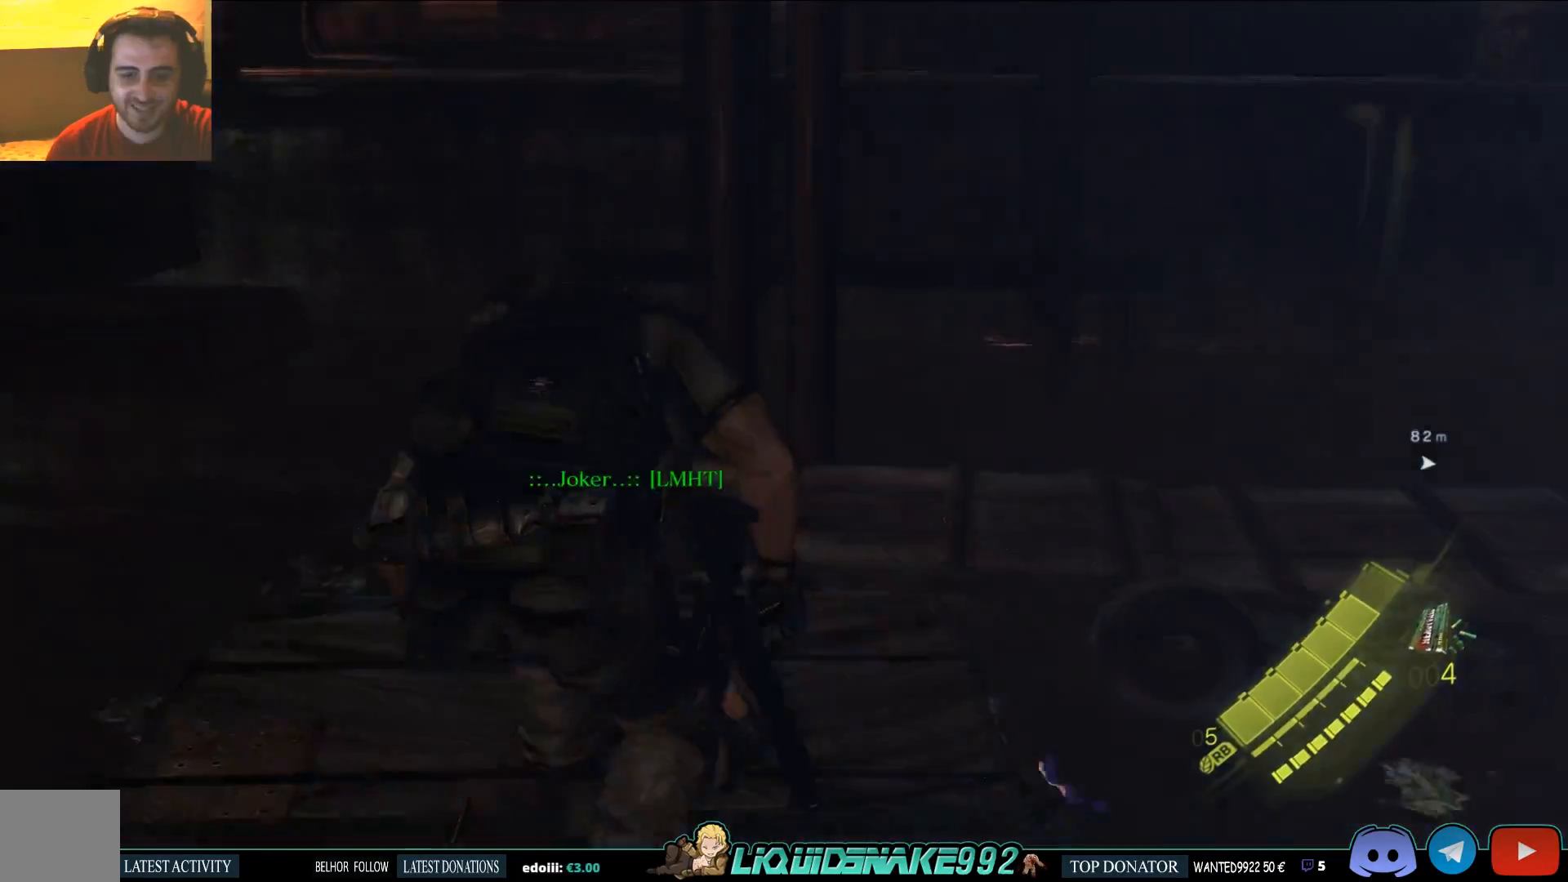
{"dt_ms": 500, "buttons": [], "left_stick": "up", "right_stick": "center", "events": [[50, "CROSS", "down"], [167, "CROSS", "up"], [233, "left_stick", "center"], [283, "CROSS", "down"], [400, "CROSS", "up"], [400, "left_stick", "up"]]}